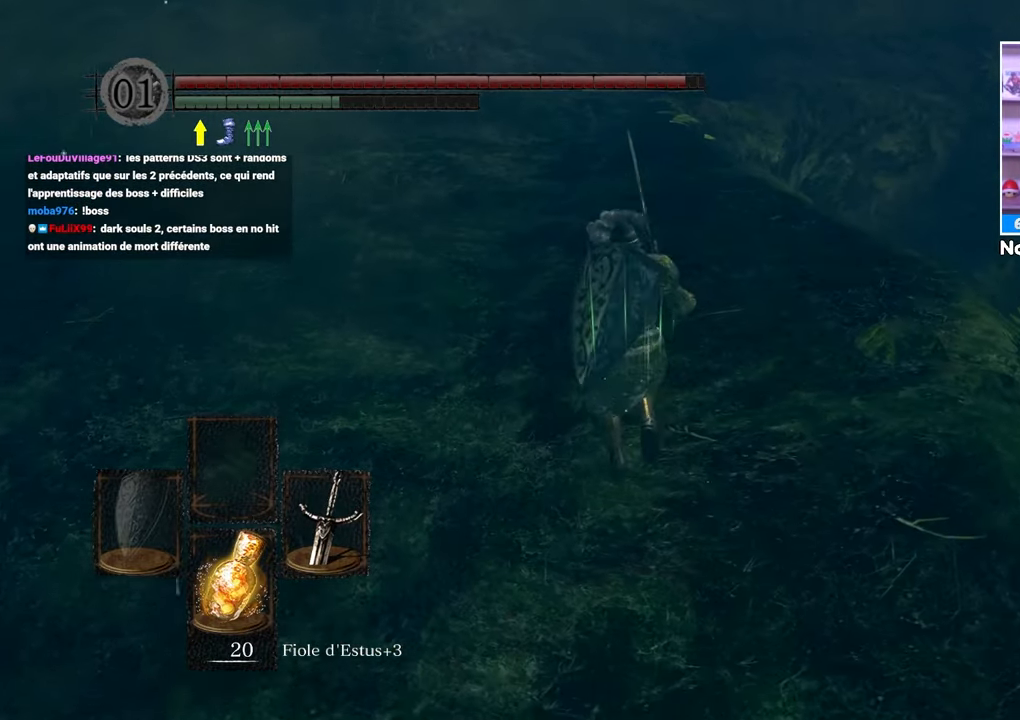
Gameplay with a controller (Xbox layout); each line is a JSON object with the inputs held at the frame after it (dt_ms = milliseconds from this image to that frame). "events" lists button and stick changes between this image and that frame as [ms after this image, input, new state], when the widget could be followed in between. Not read: L3 R3.
{"dt_ms": 500, "buttons": ["B"], "left_stick": "up", "right_stick": "center", "events": []}
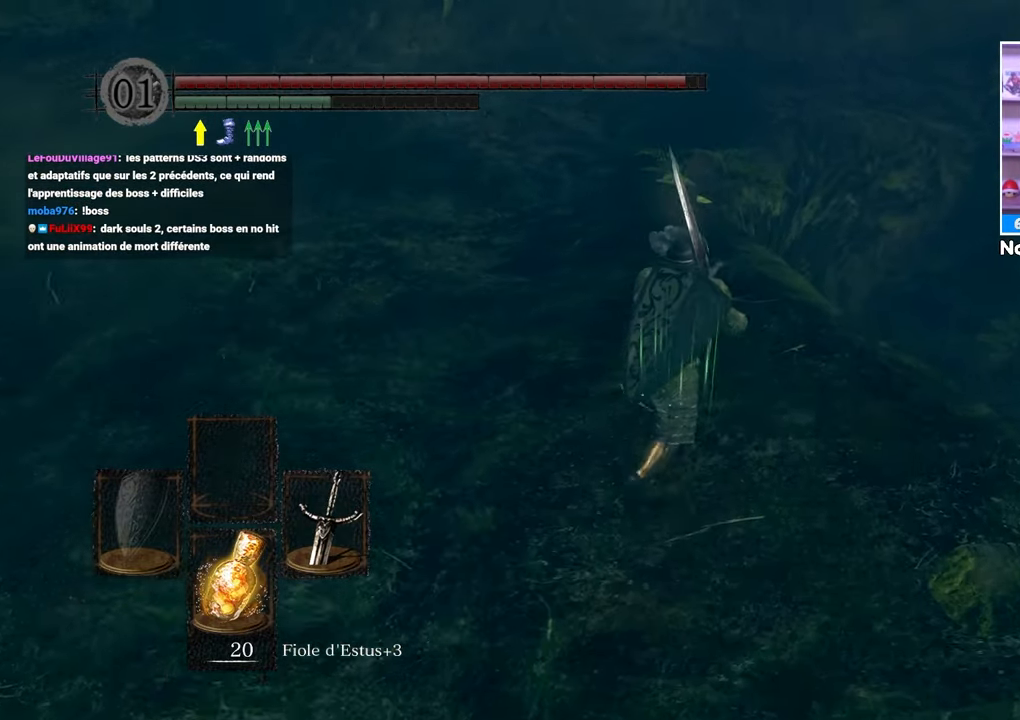
{"dt_ms": 500, "buttons": ["B"], "left_stick": "up", "right_stick": "center", "events": []}
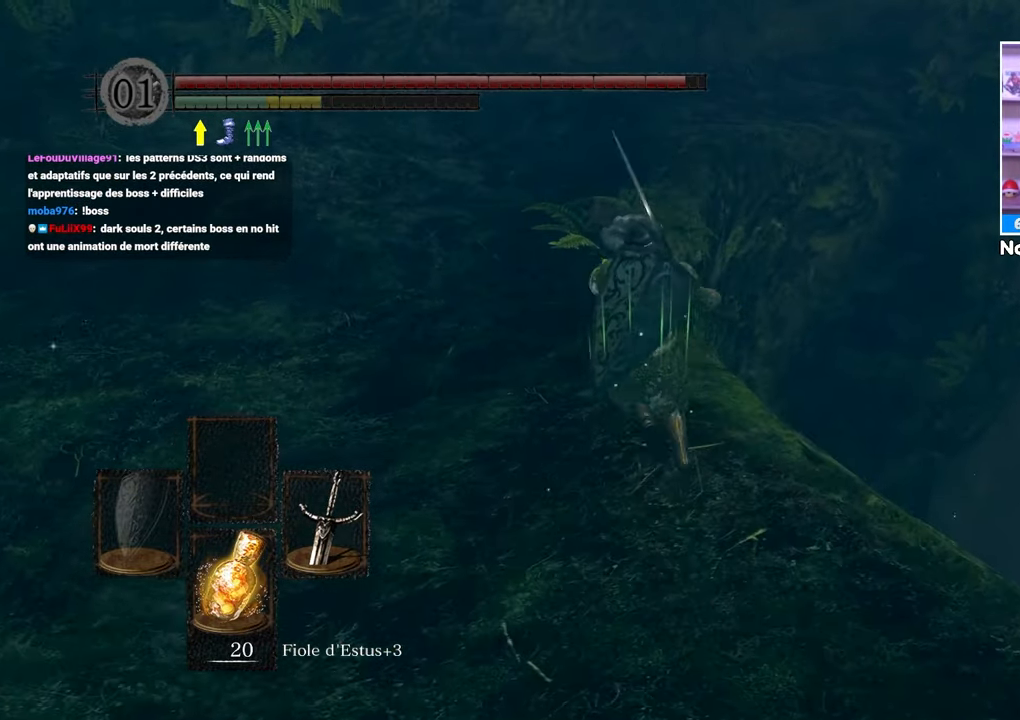
{"dt_ms": 500, "buttons": ["B"], "left_stick": "center", "right_stick": "center", "events": [[483, "left_stick", "center"]]}
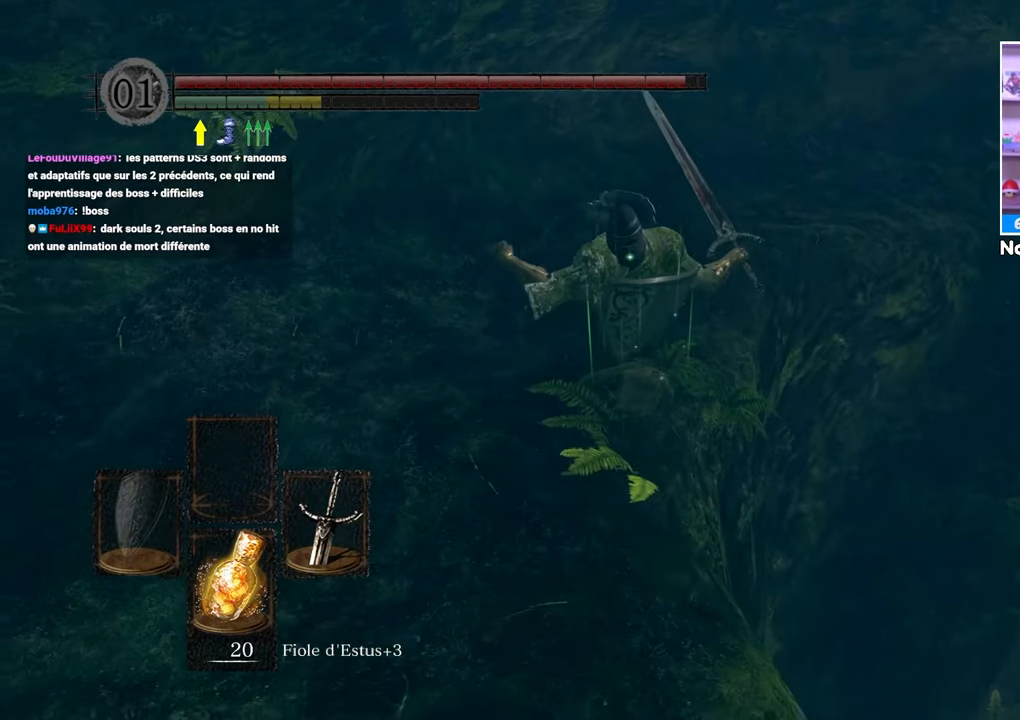
{"dt_ms": 500, "buttons": [], "left_stick": "up", "right_stick": "down", "events": [[83, "right_stick", "right"], [167, "right_stick", "down-right"], [183, "B", "up"], [283, "right_stick", "down"], [317, "left_stick", "up"]]}
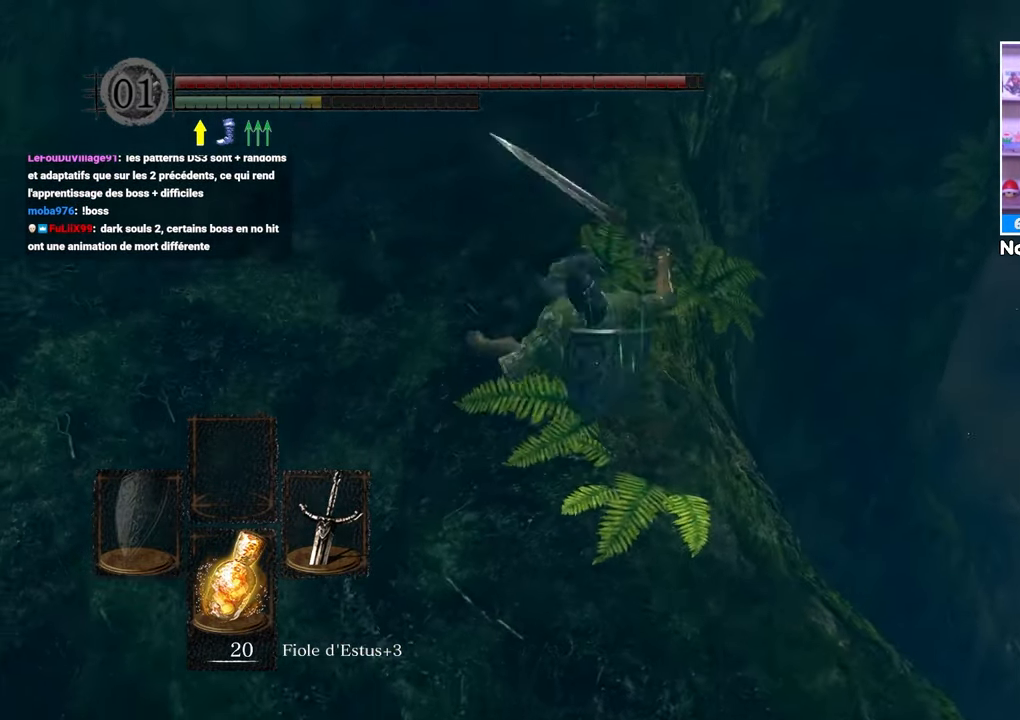
{"dt_ms": 500, "buttons": [], "left_stick": "up", "right_stick": "center", "events": [[67, "right_stick", "center"], [250, "right_stick", "right"], [500, "right_stick", "center"]]}
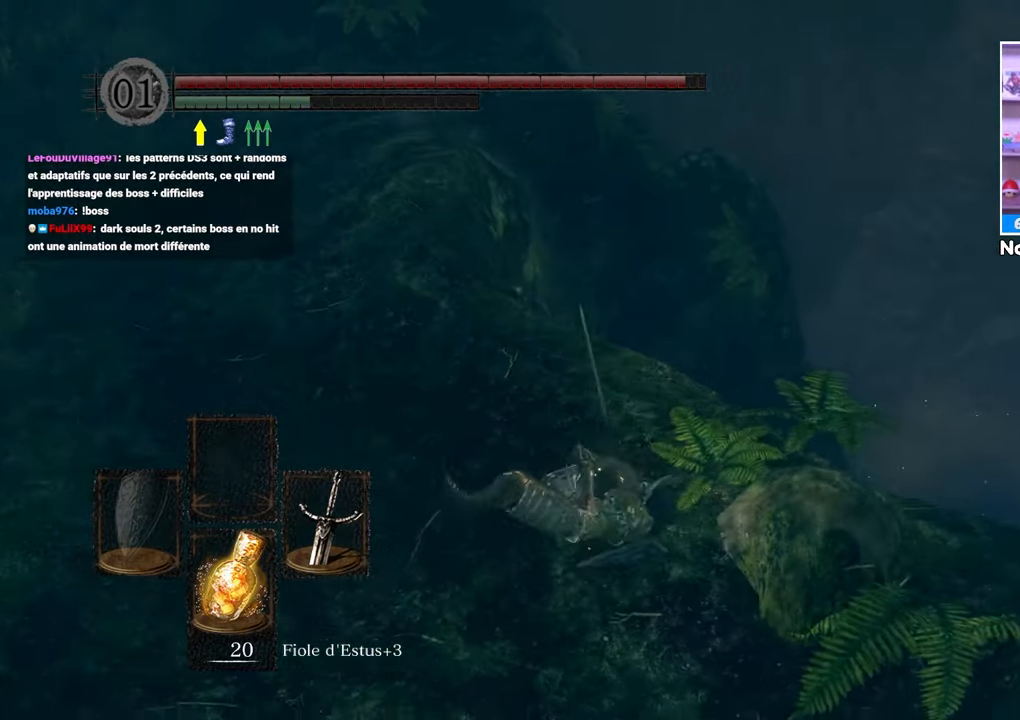
{"dt_ms": 500, "buttons": ["B"], "left_stick": "up", "right_stick": "center", "events": [[300, "right_stick", "up-left"], [417, "B", "down"], [500, "right_stick", "center"]]}
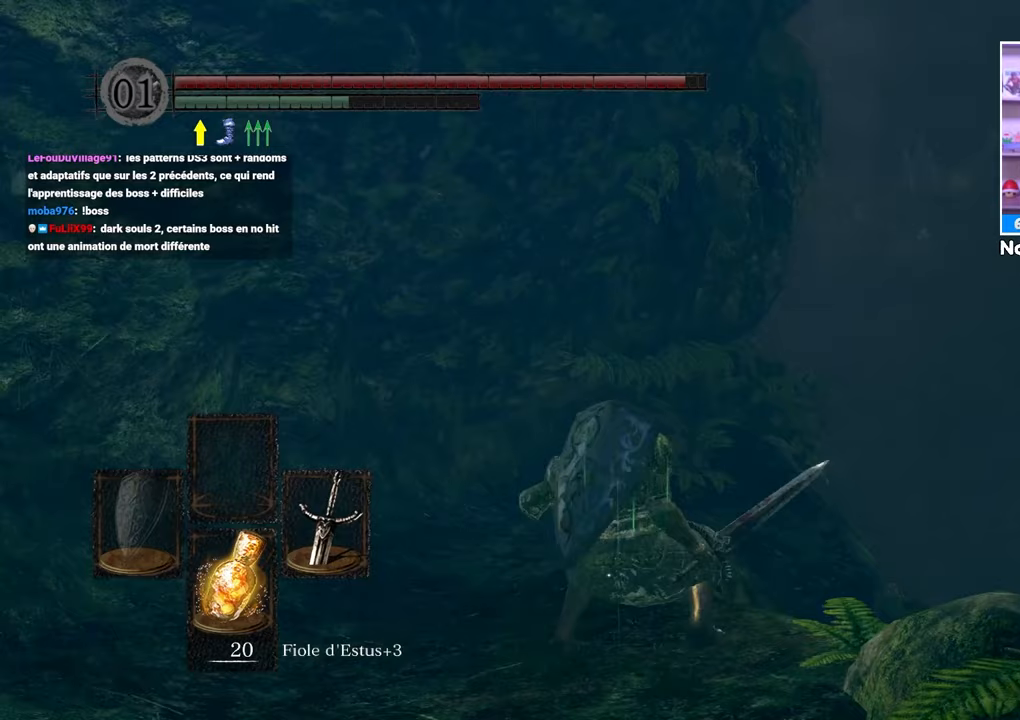
{"dt_ms": 500, "buttons": ["B"], "left_stick": "up", "right_stick": "down", "events": [[317, "right_stick", "down"]]}
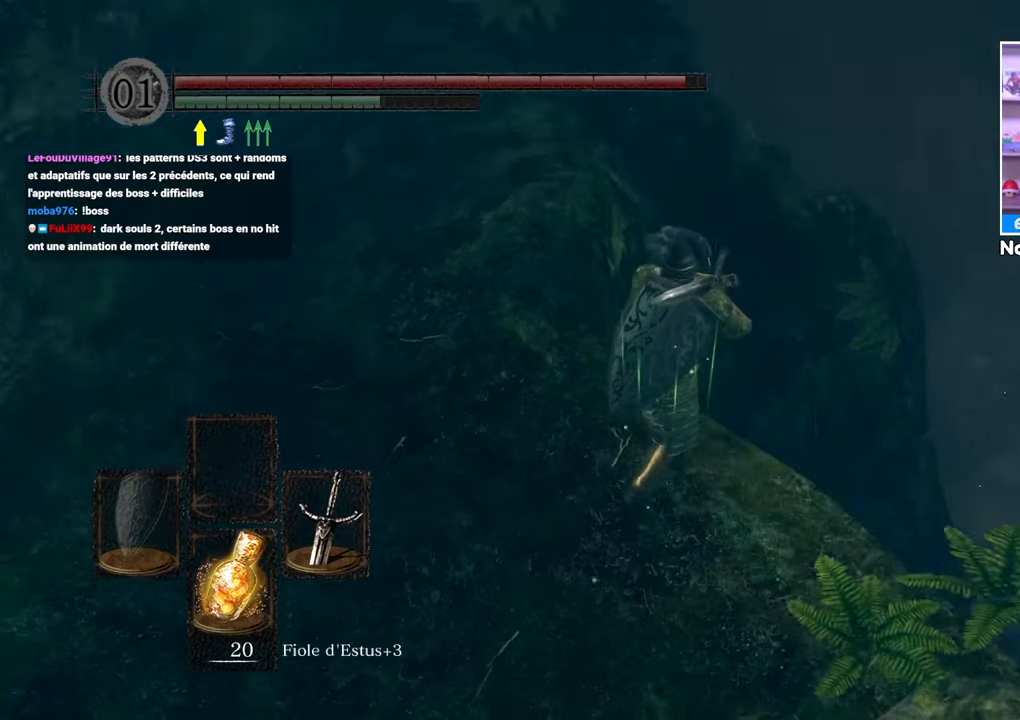
{"dt_ms": 1000, "buttons": ["B"], "left_stick": "up-right", "right_stick": "right"}
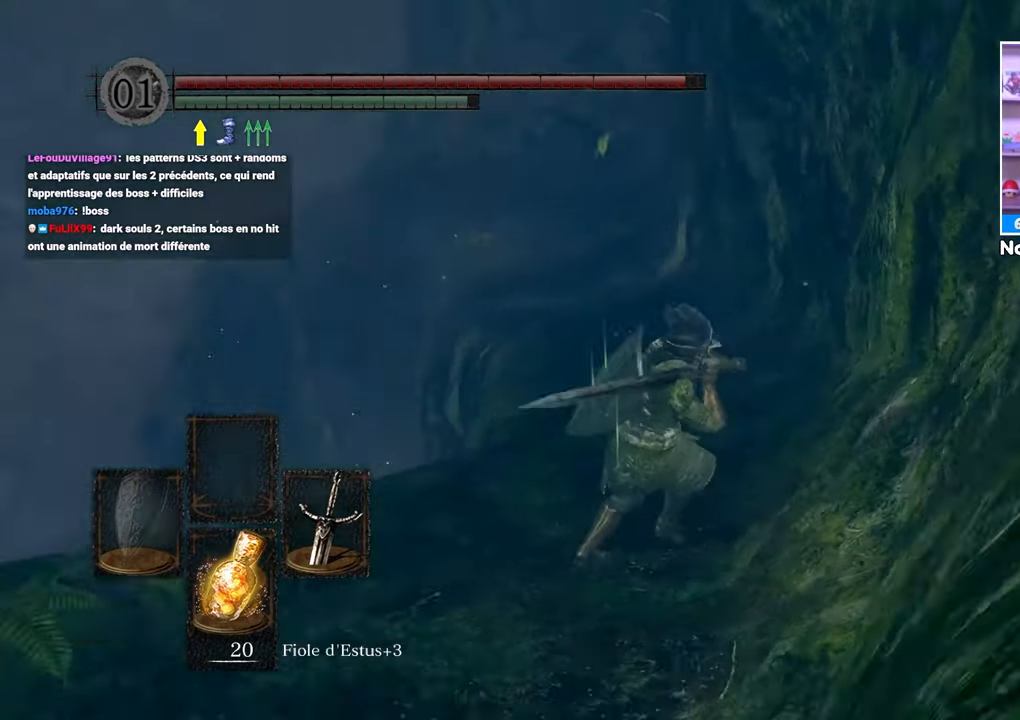
{"dt_ms": 500, "buttons": ["B"], "left_stick": "up", "right_stick": "down", "events": [[67, "left_stick", "up"], [67, "right_stick", "center"], [433, "right_stick", "down"]]}
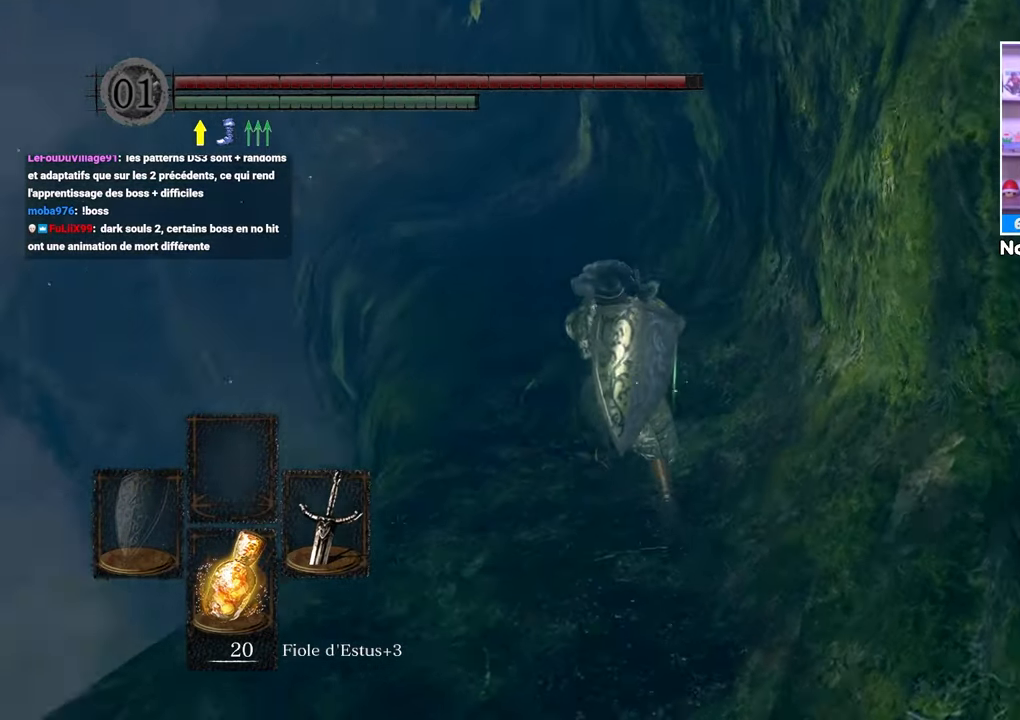
{"dt_ms": 500, "buttons": ["B"], "left_stick": "up", "right_stick": "down"}
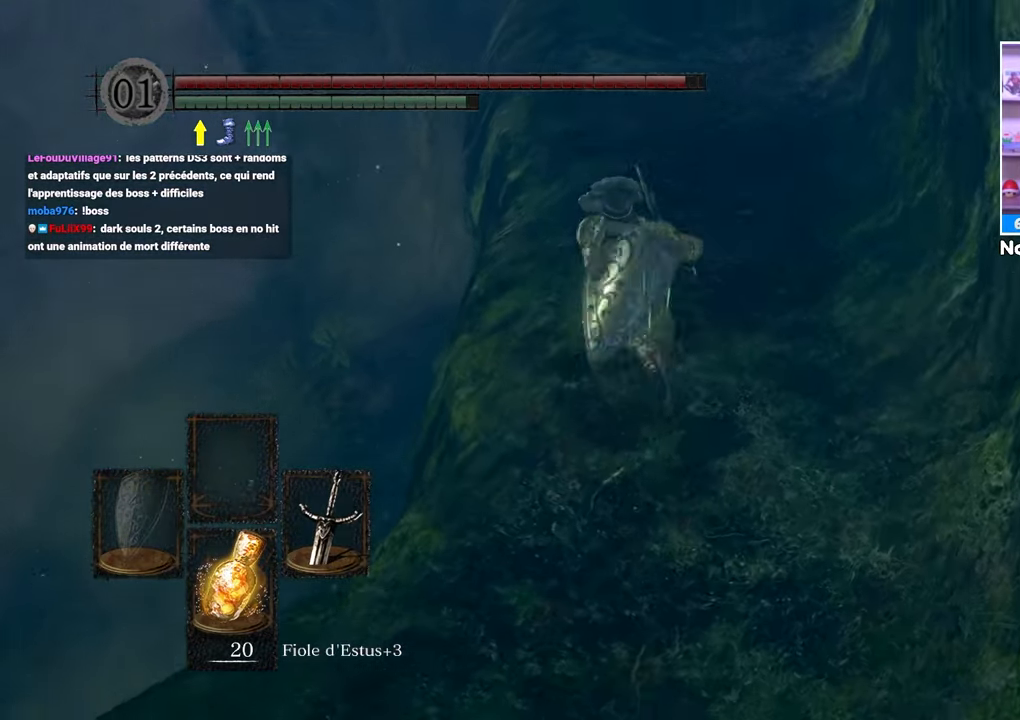
{"dt_ms": 500, "buttons": [], "left_stick": "up-left", "right_stick": "center", "events": [[133, "right_stick", "center"], [350, "left_stick", "up-left"], [450, "B", "up"]]}
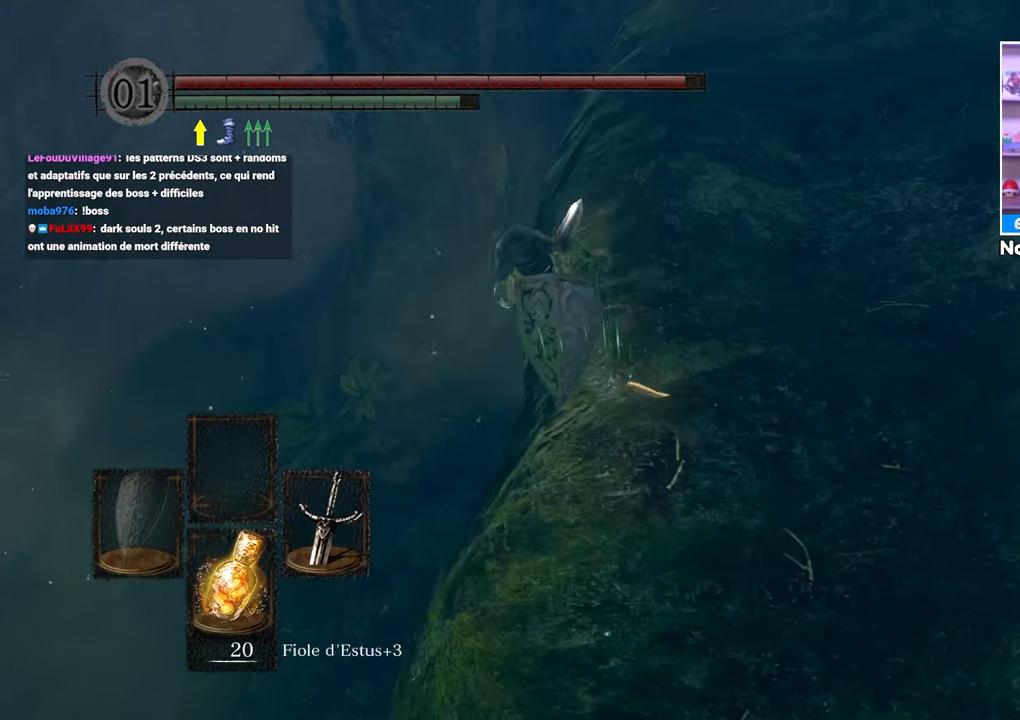
{"dt_ms": 500, "buttons": [], "left_stick": "left", "right_stick": "center", "events": [[17, "left_stick", "left"], [150, "right_stick", "left"], [383, "right_stick", "center"]]}
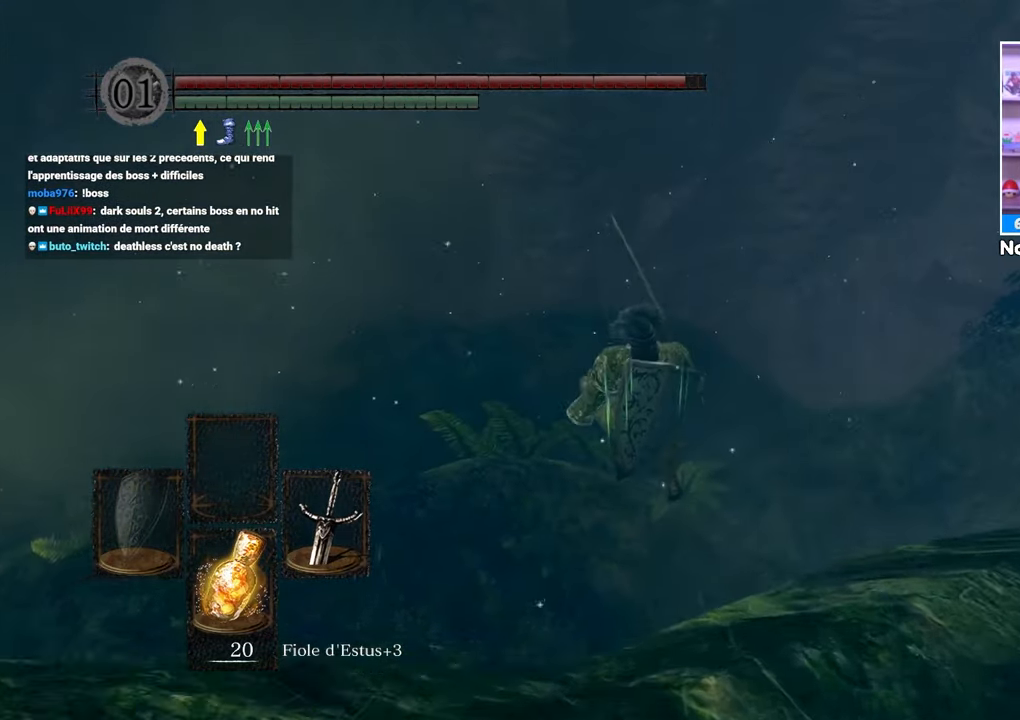
{"dt_ms": 1000, "buttons": ["B"], "left_stick": "up", "right_stick": "center"}
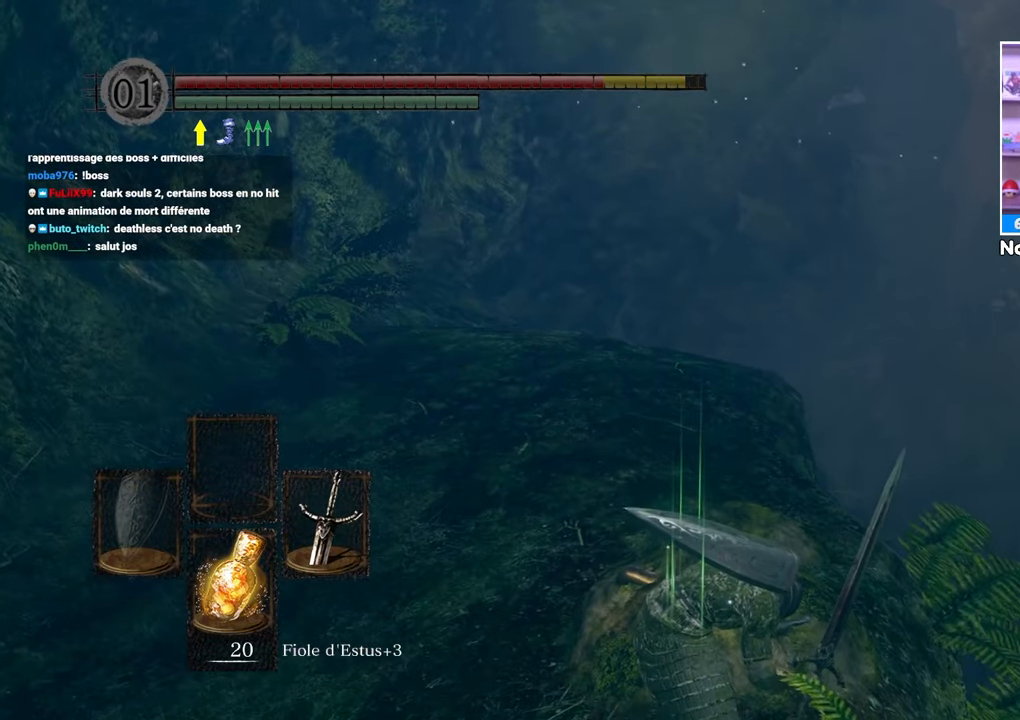
{"dt_ms": 500, "buttons": ["B"], "left_stick": "up", "right_stick": "center", "events": [[67, "right_stick", "down"], [183, "right_stick", "center"]]}
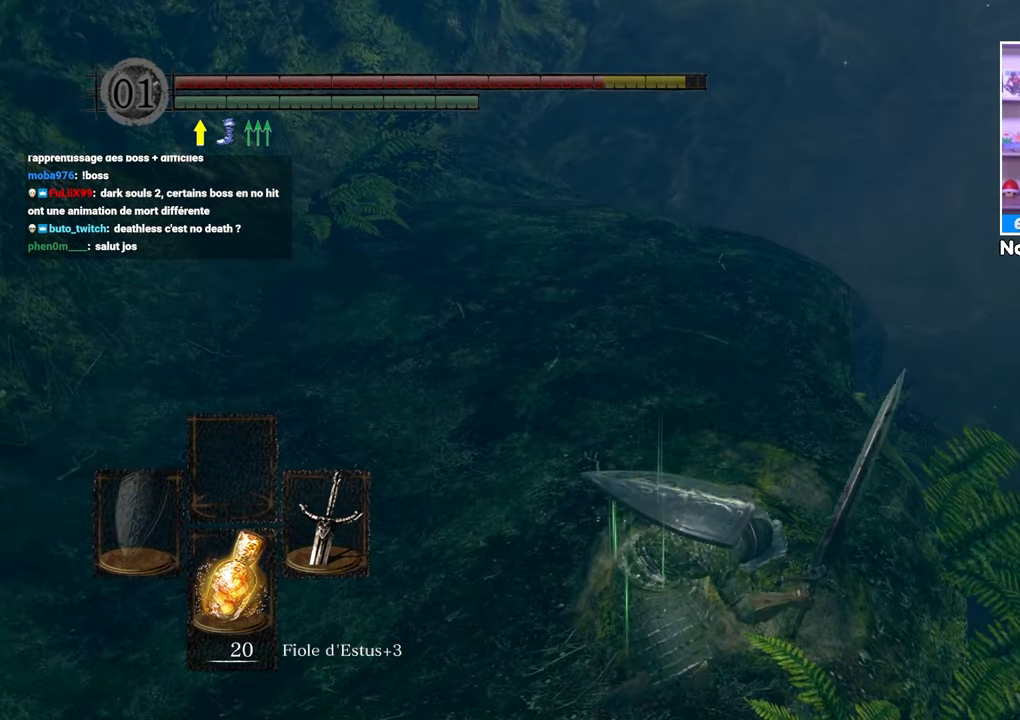
{"dt_ms": 500, "buttons": ["B"], "left_stick": "up", "right_stick": "down-right", "events": [[433, "right_stick", "down-right"]]}
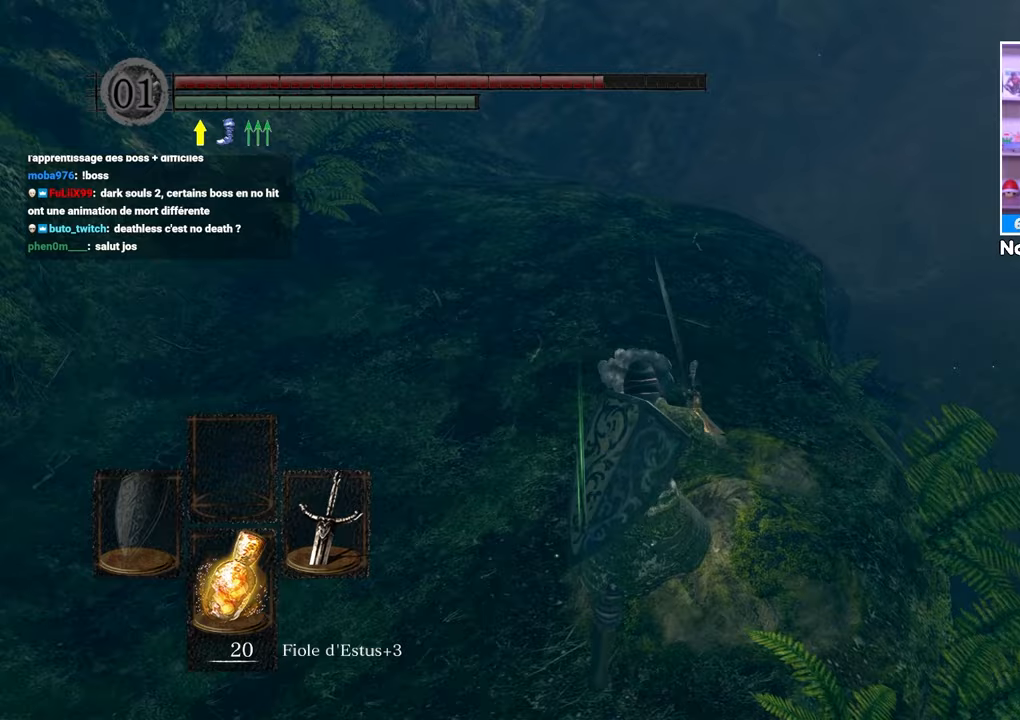
{"dt_ms": 500, "buttons": ["B"], "left_stick": "up-left", "right_stick": "center", "events": [[17, "right_stick", "right"], [217, "right_stick", "center"], [233, "left_stick", "up-left"]]}
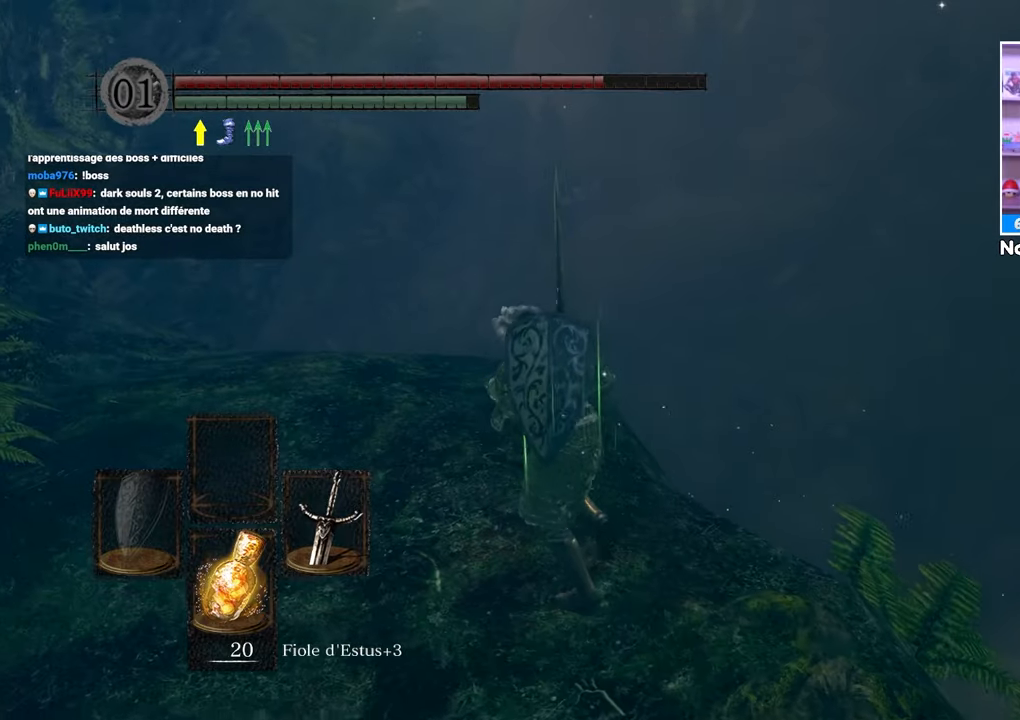
{"dt_ms": 1000, "buttons": ["B"], "left_stick": "up", "right_stick": "up"}
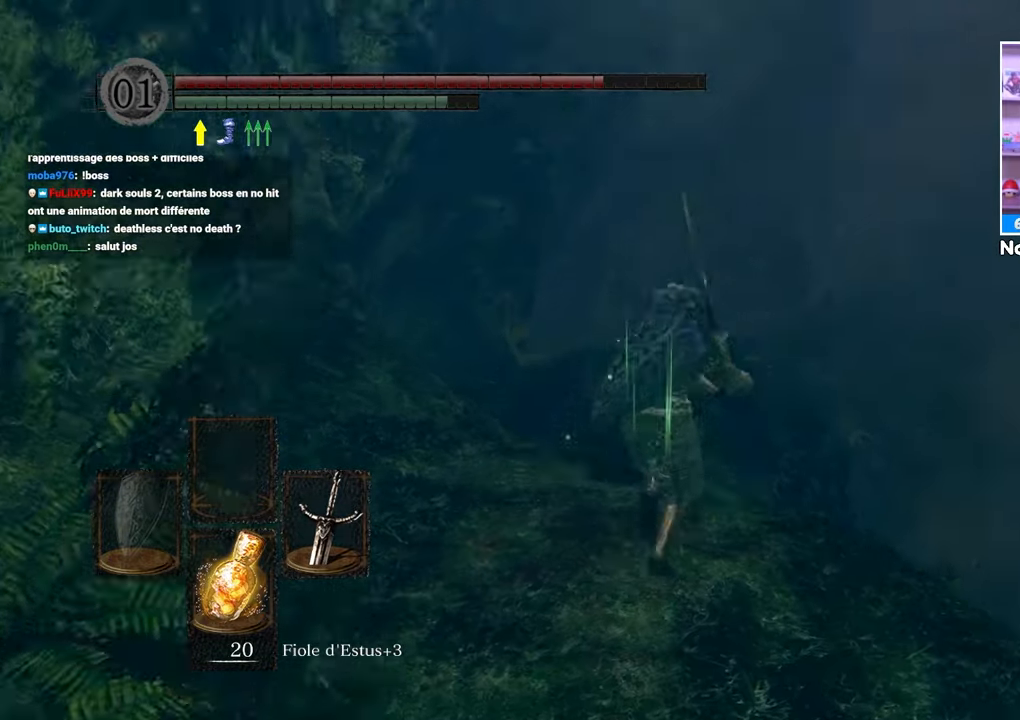
{"dt_ms": 500, "buttons": ["B"], "left_stick": "up", "right_stick": "center", "events": [[83, "right_stick", "center"]]}
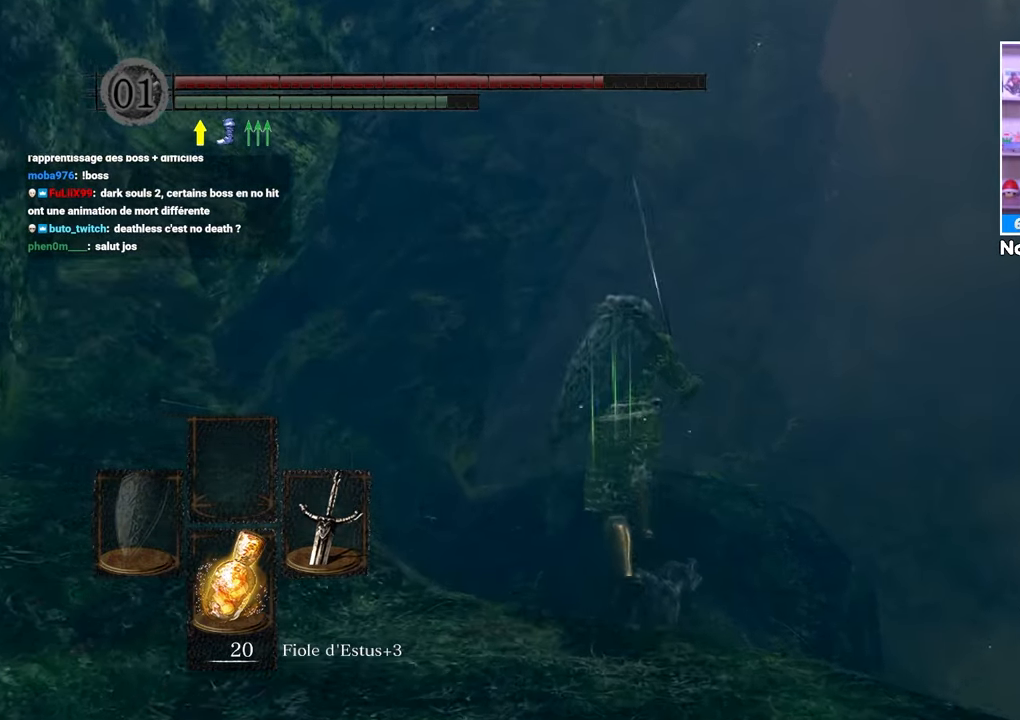
{"dt_ms": 500, "buttons": ["B"], "left_stick": "up", "right_stick": "center", "events": [[67, "right_stick", "down"], [250, "right_stick", "center"]]}
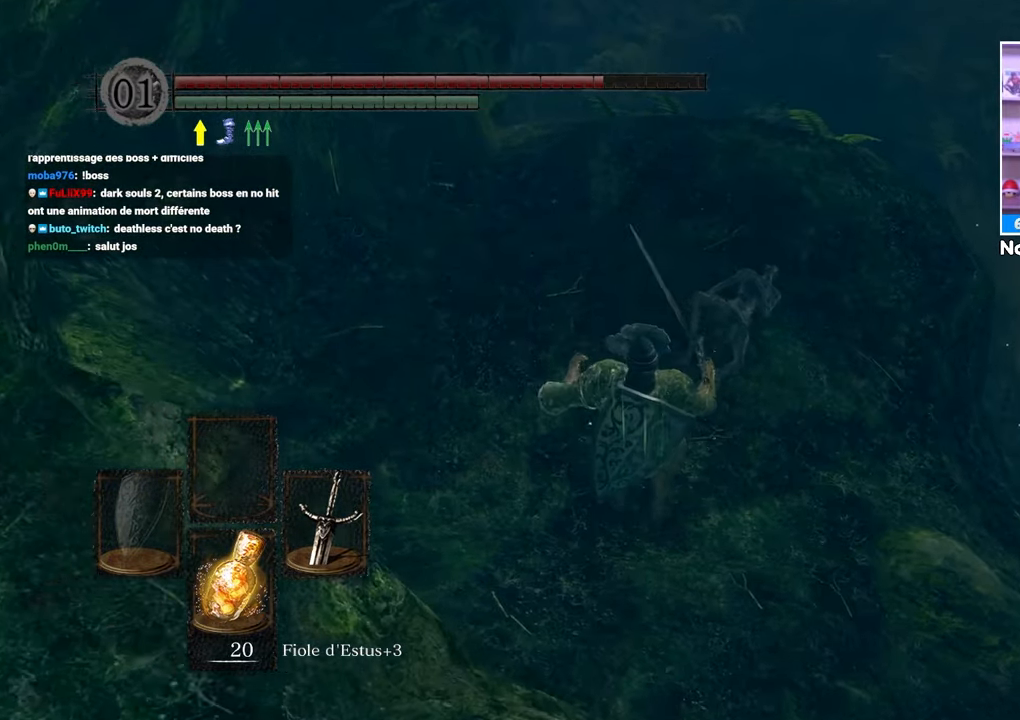
{"dt_ms": 500, "buttons": ["B"], "left_stick": "up", "right_stick": "center", "events": [[117, "right_stick", "up"], [300, "right_stick", "center"]]}
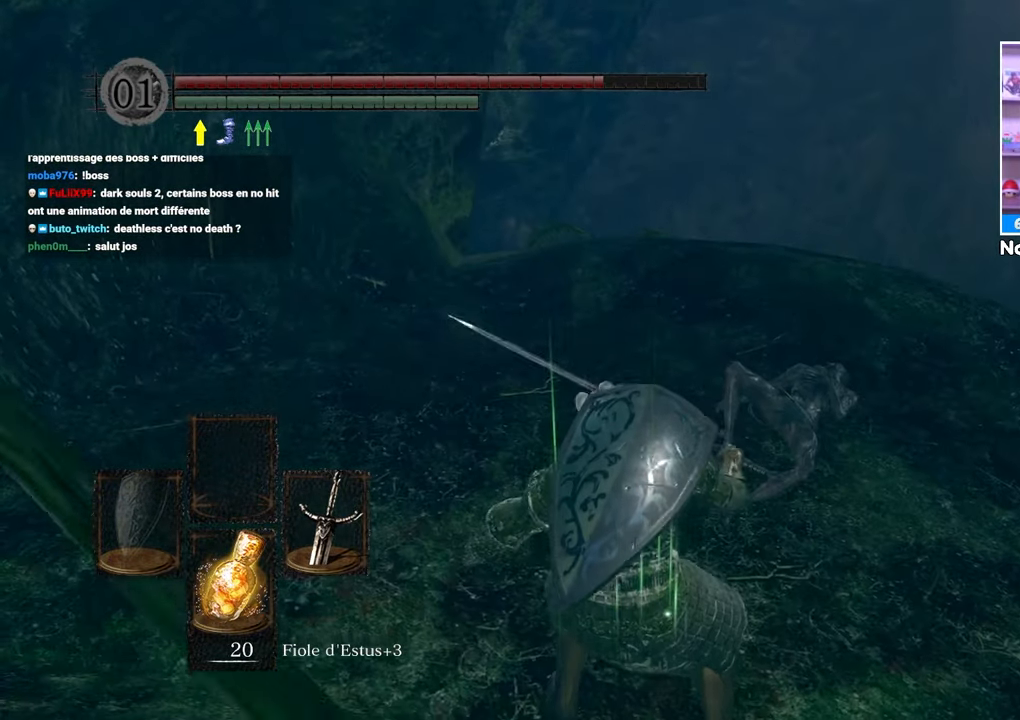
{"dt_ms": 500, "buttons": ["B"], "left_stick": "up", "right_stick": "down", "events": [[400, "right_stick", "down"]]}
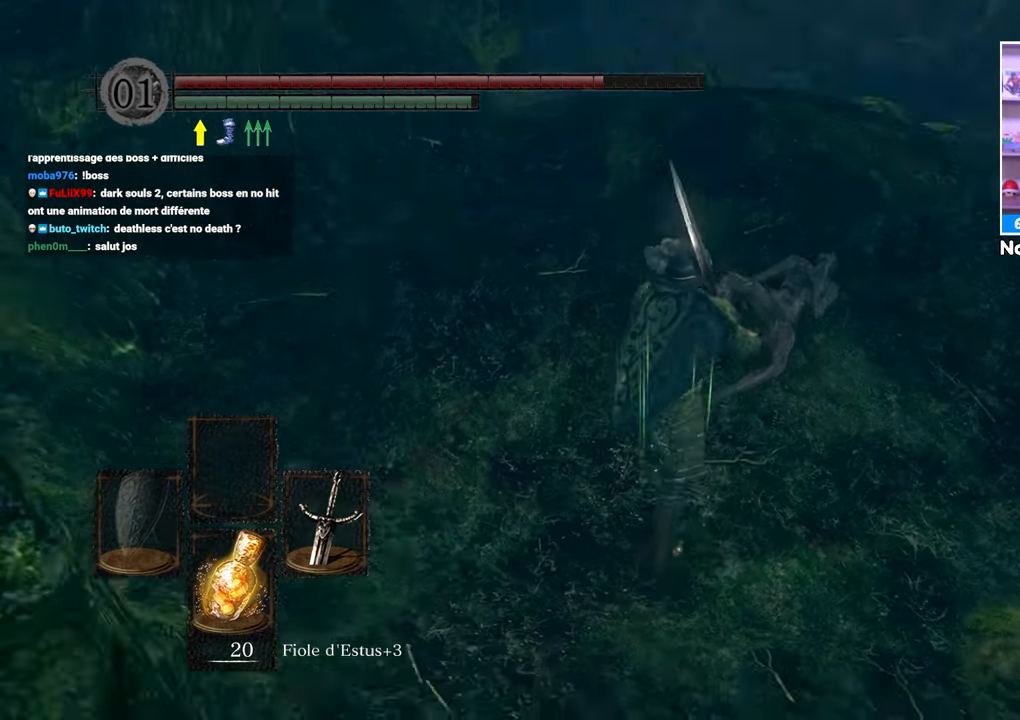
{"dt_ms": 500, "buttons": ["B"], "left_stick": "up", "right_stick": "center", "events": [[67, "right_stick", "center"]]}
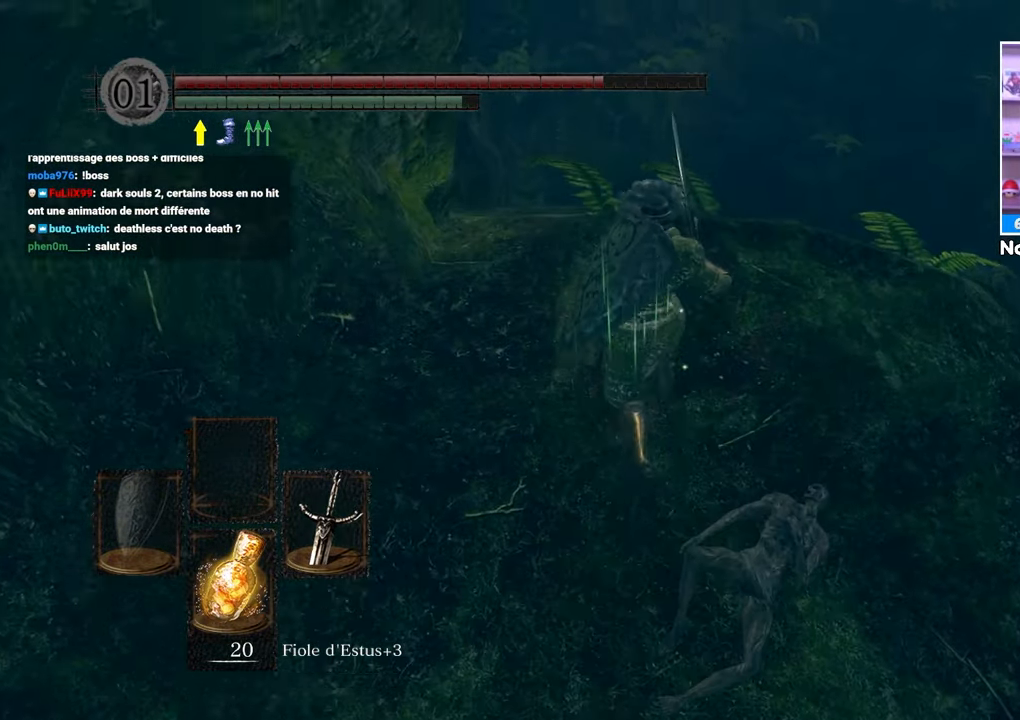
{"dt_ms": 500, "buttons": ["B"], "left_stick": "up", "right_stick": "up-right", "events": [[500, "right_stick", "up-right"]]}
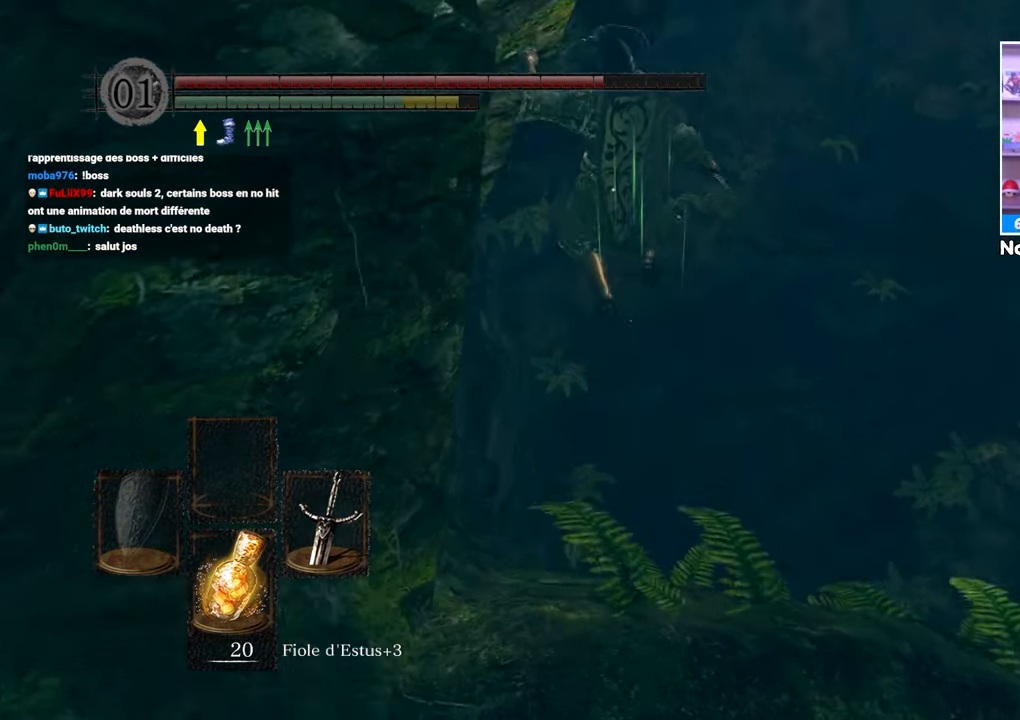
{"dt_ms": 500, "buttons": [], "left_stick": "up-right", "right_stick": "center", "events": [[150, "left_stick", "center"], [217, "right_stick", "center"], [300, "B", "up"], [483, "left_stick", "up-right"]]}
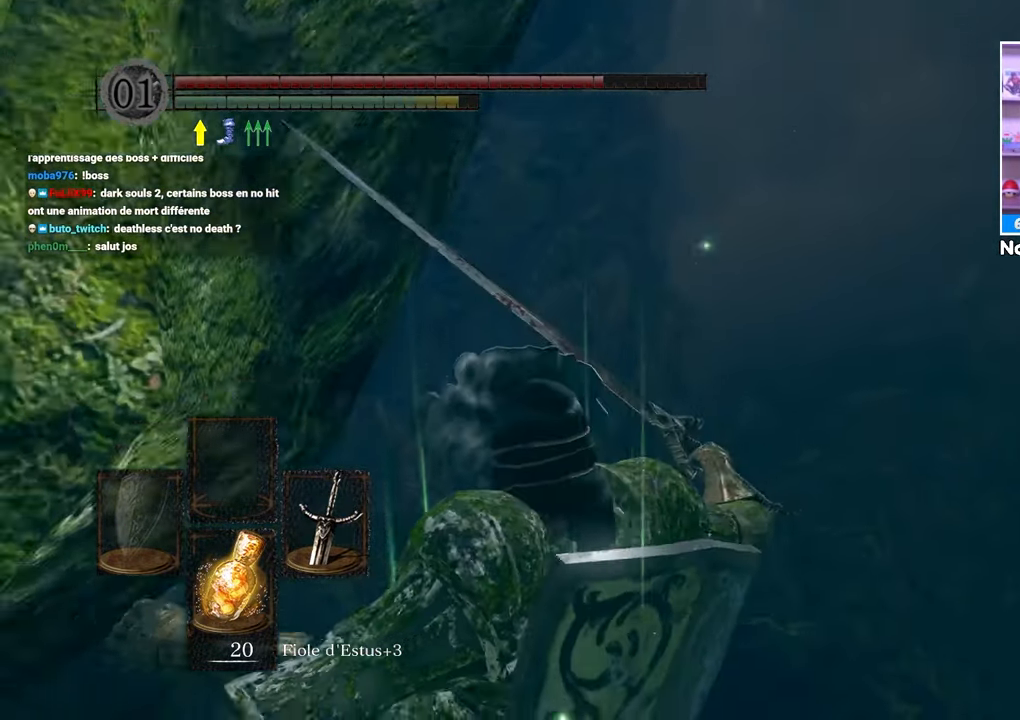
{"dt_ms": 500, "buttons": [], "left_stick": "up-right", "right_stick": "center", "events": []}
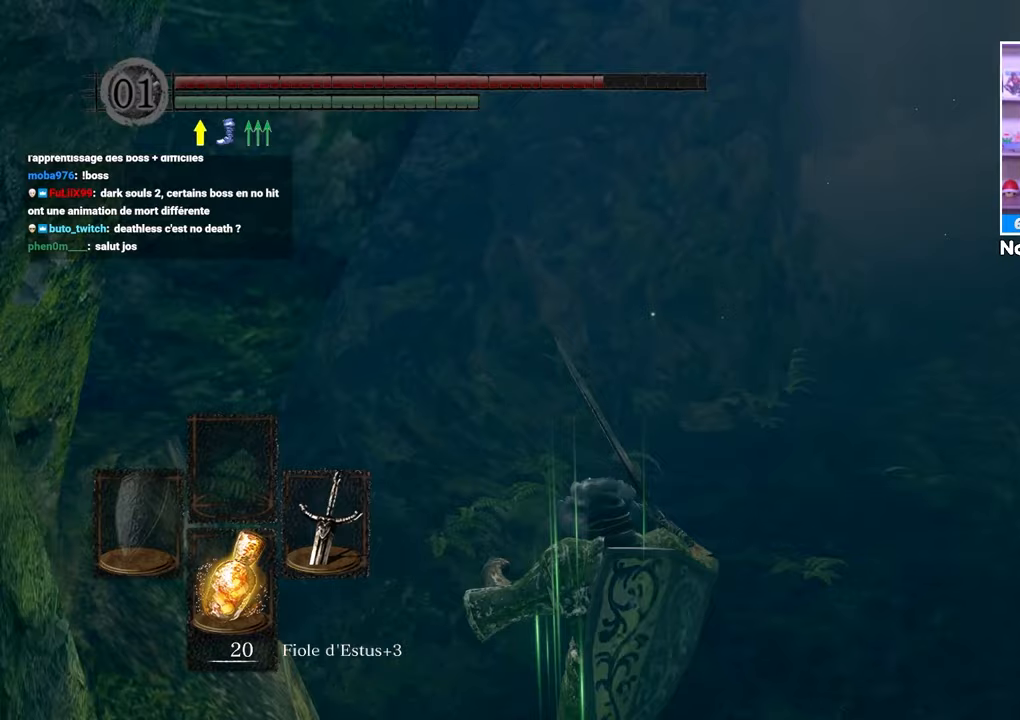
{"dt_ms": 1000, "buttons": ["B"], "left_stick": "up", "right_stick": "center", "events": [[500, "B", "down"], [917, "left_stick", "up"]]}
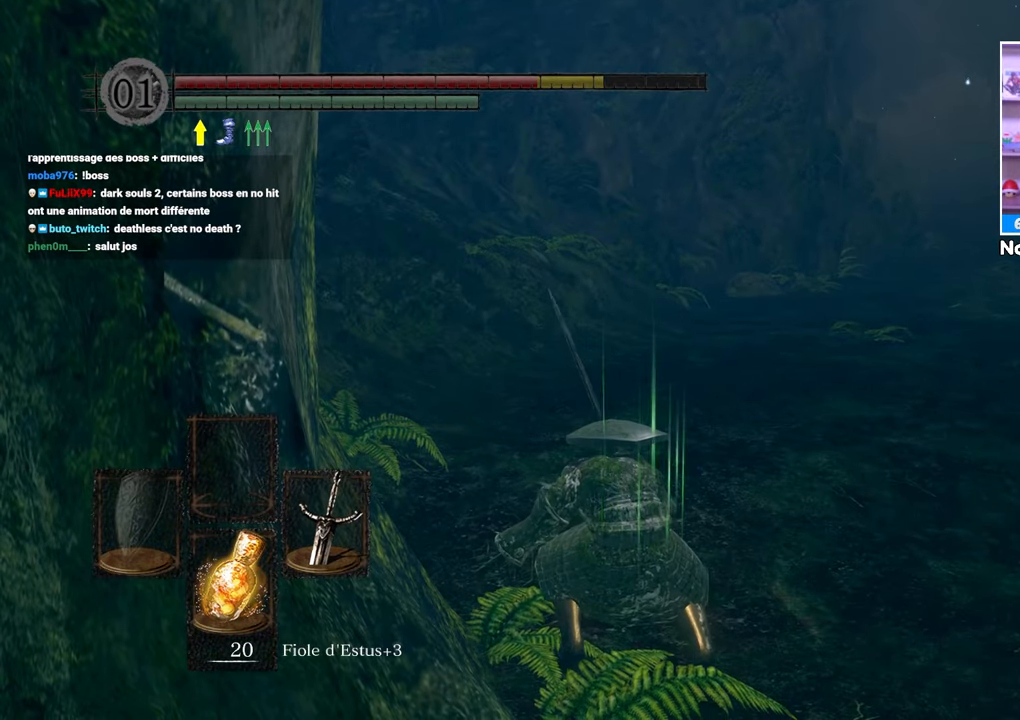
{"dt_ms": 500, "buttons": ["B"], "left_stick": "up-right", "right_stick": "center", "events": [[67, "left_stick", "up-right"], [267, "left_stick", "up"], [383, "left_stick", "up-right"]]}
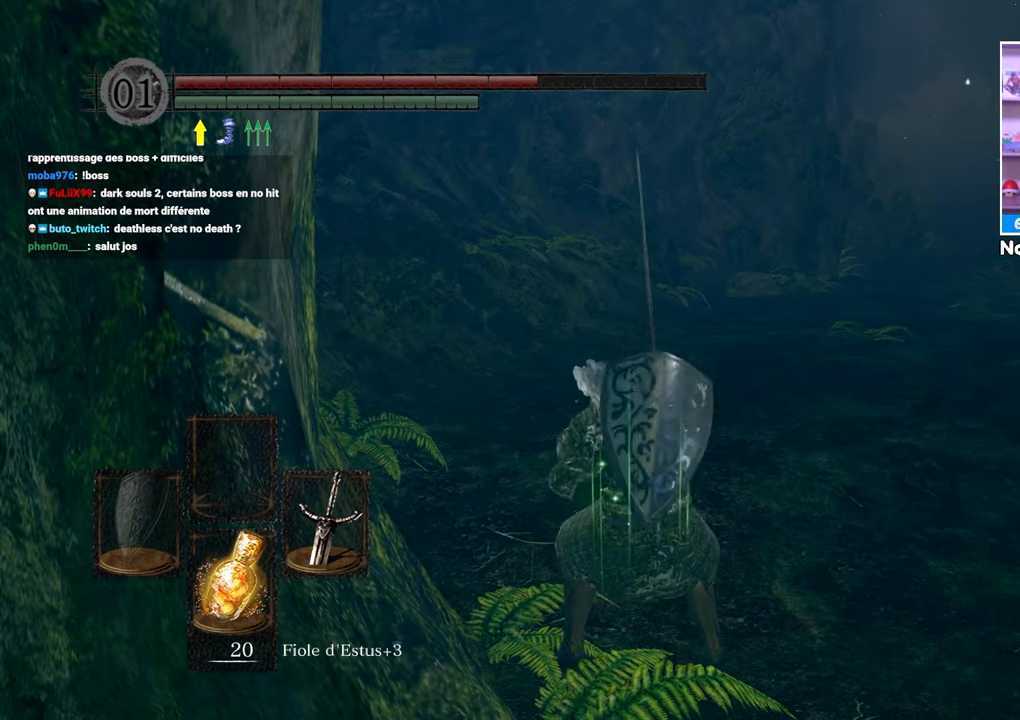
{"dt_ms": 500, "buttons": ["B"], "left_stick": "up-right", "right_stick": "center", "events": []}
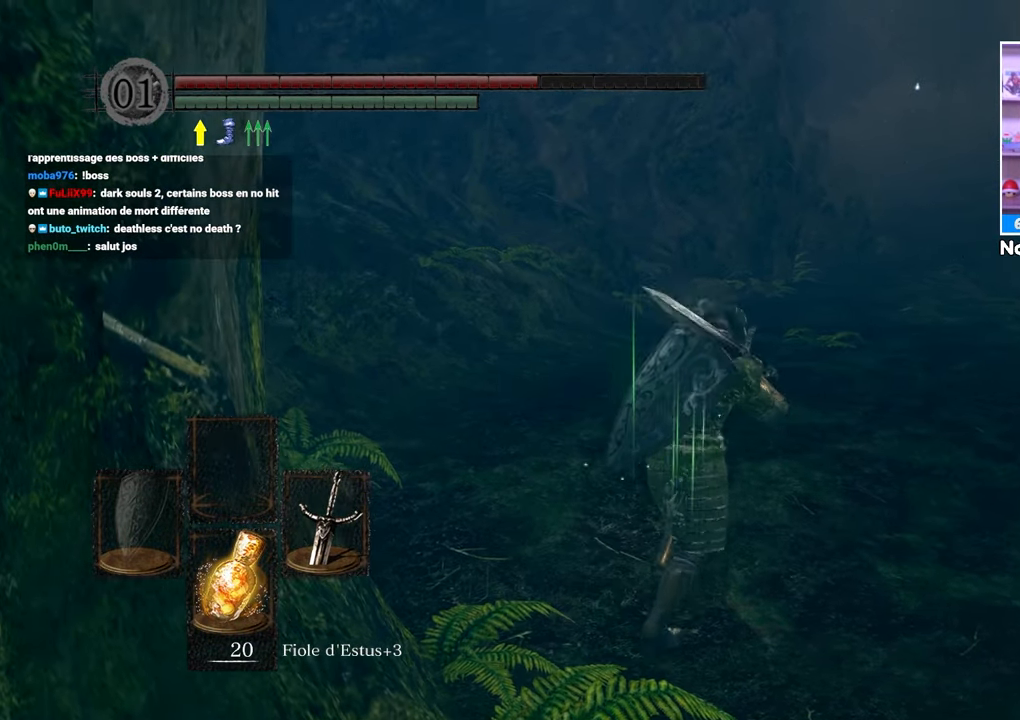
{"dt_ms": 500, "buttons": ["B"], "left_stick": "up", "right_stick": "center", "events": [[17, "left_stick", "up"], [167, "left_stick", "up-right"], [267, "left_stick", "up"]]}
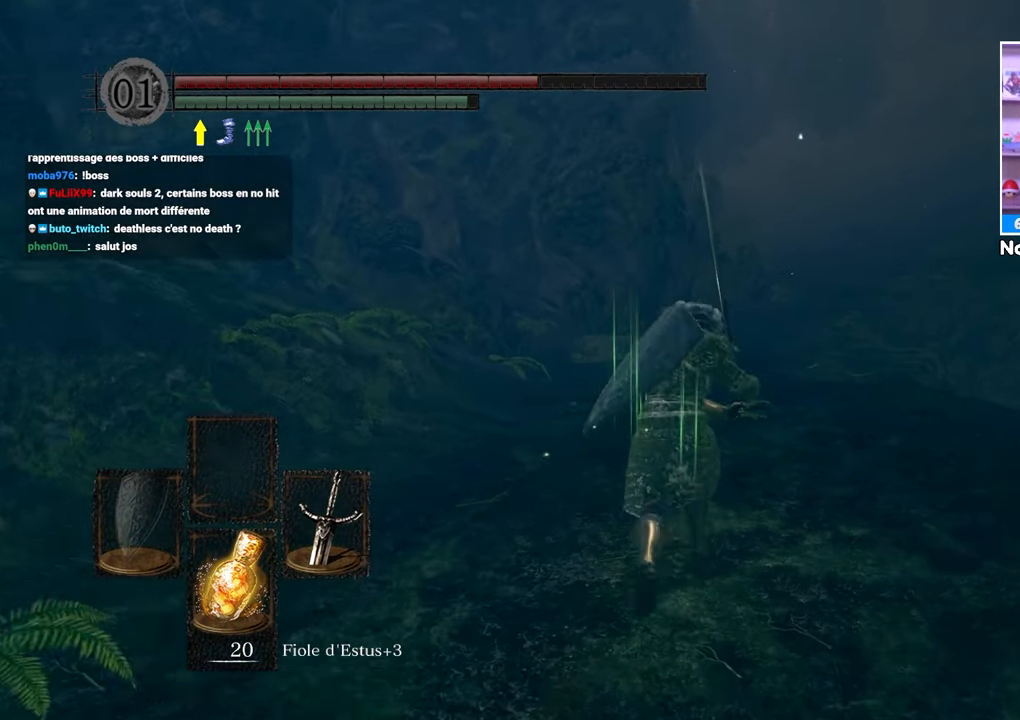
{"dt_ms": 500, "buttons": ["B"], "left_stick": "up", "right_stick": "center", "events": [[117, "left_stick", "up-right"], [267, "left_stick", "up"]]}
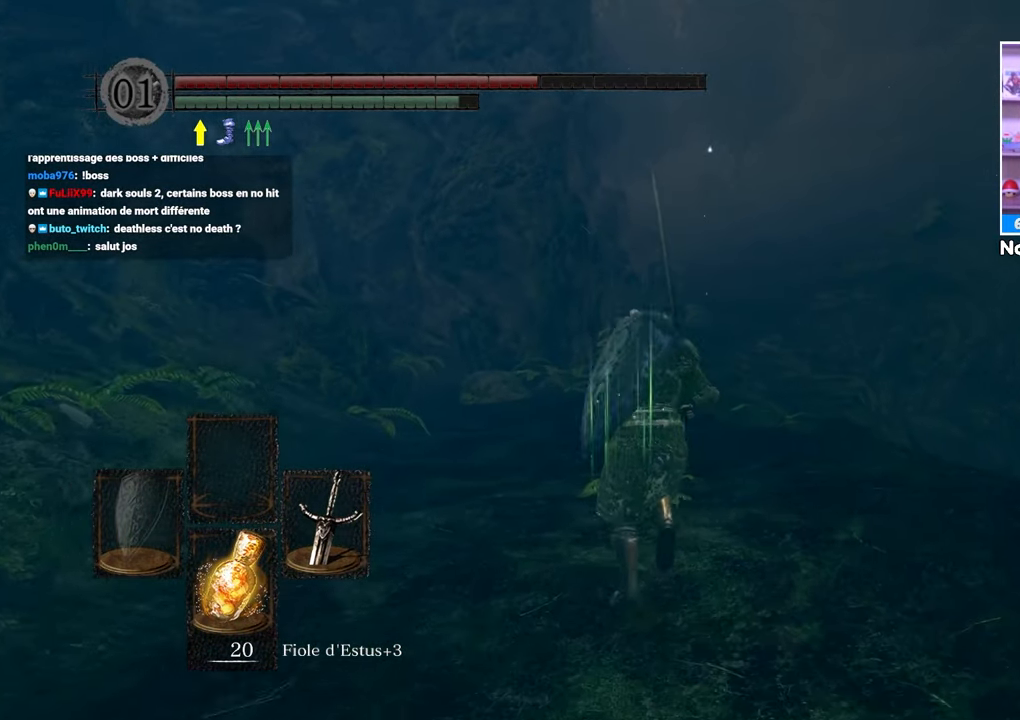
{"dt_ms": 500, "buttons": ["B"], "left_stick": "up", "right_stick": "center", "events": []}